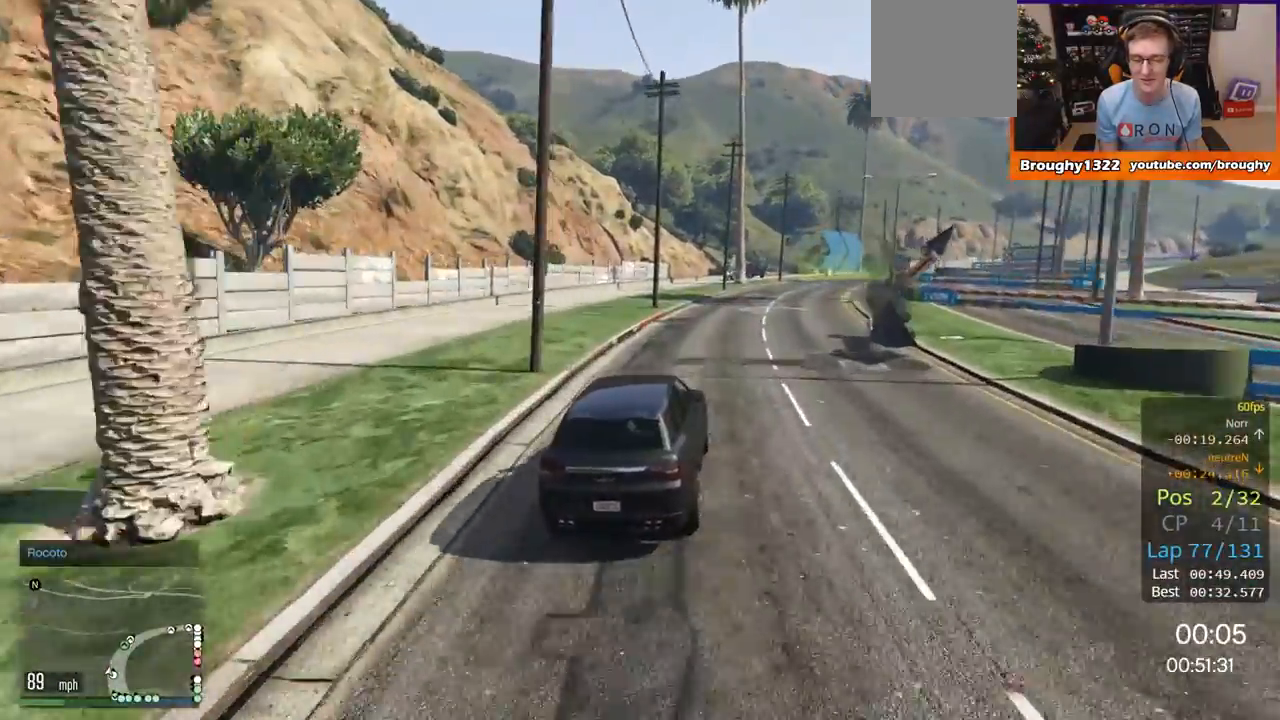
Gameplay with a controller (Xbox layout); each line is a JSON object with the inputs held at the frame after it. "events" lists button and stick changes between this image and that frame as [ms after this image, input, new state], when the widget could be followed in between.
{"buttons": ["R2"], "left_stick": "center", "right_stick": "center", "events": [[67, "left_stick", "right"], [284, "left_stick", "center"], [334, "left_stick", "right"], [501, "left_stick", "center"]]}
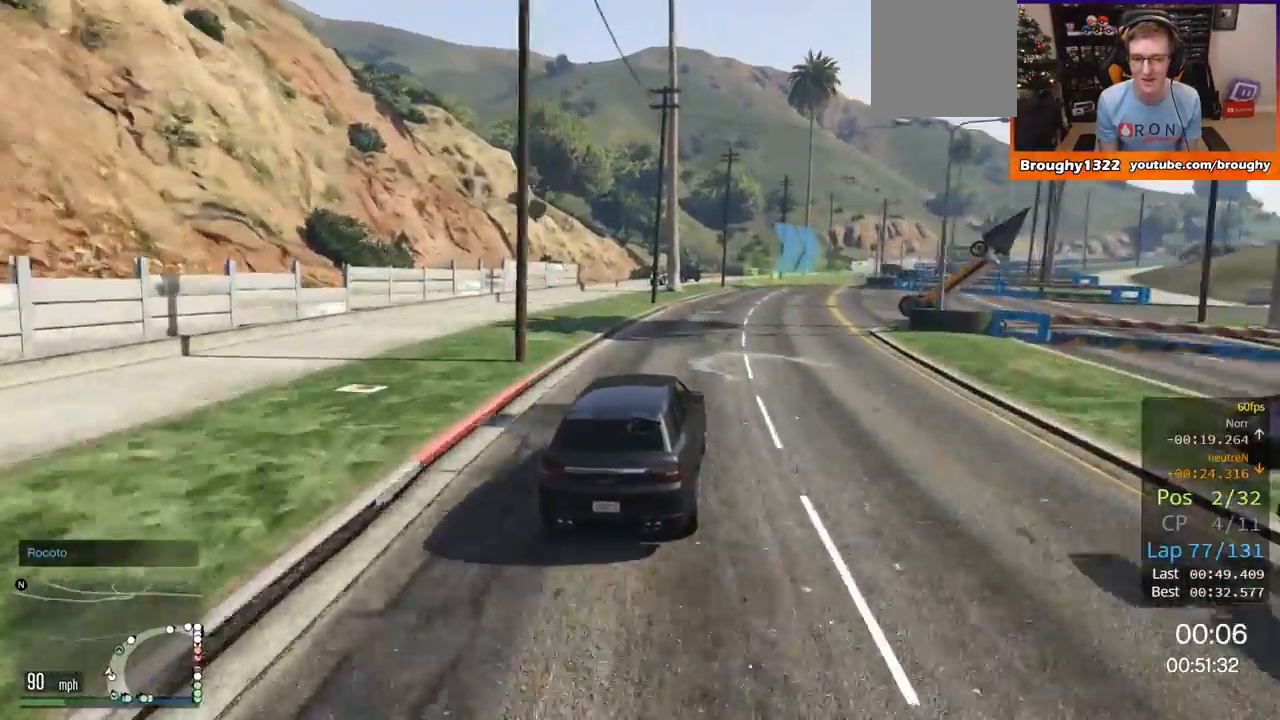
{"buttons": ["R2"], "left_stick": "center", "right_stick": "center", "events": [[317, "left_stick", "right"], [500, "left_stick", "center"]]}
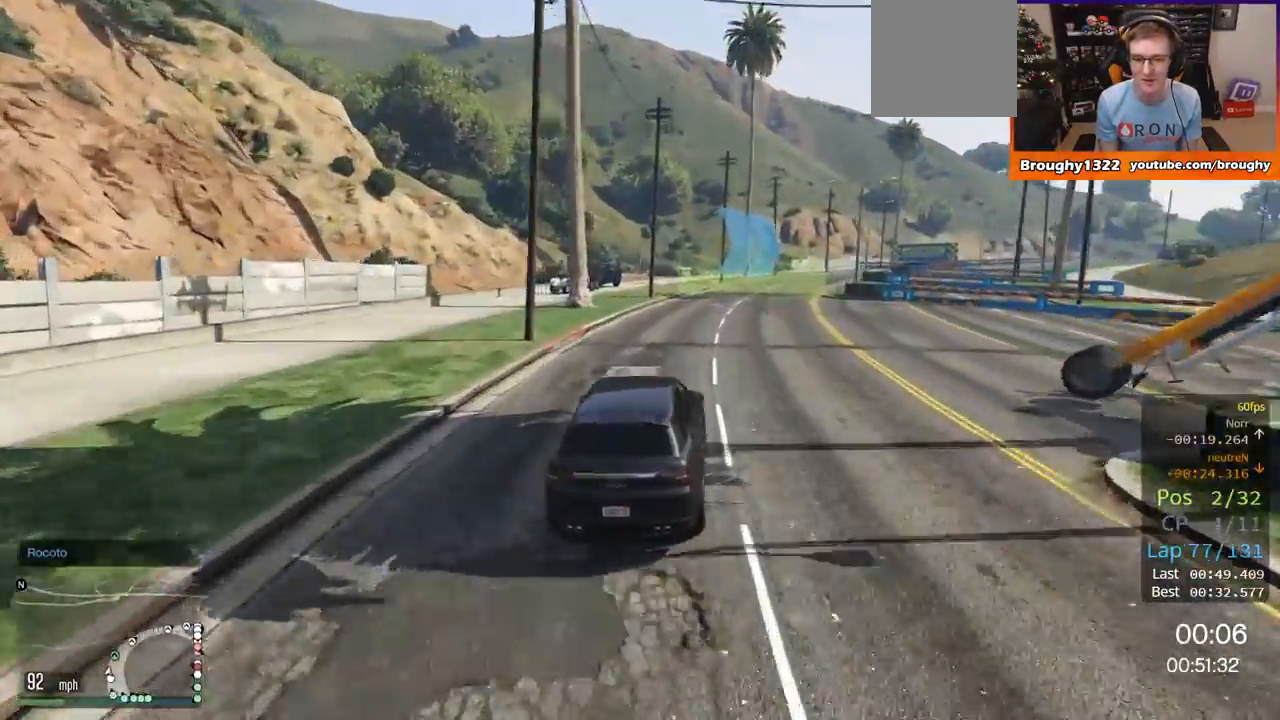
{"buttons": ["R2"], "left_stick": "center", "right_stick": "center", "events": [[284, "left_stick", "right"], [484, "left_stick", "center"]]}
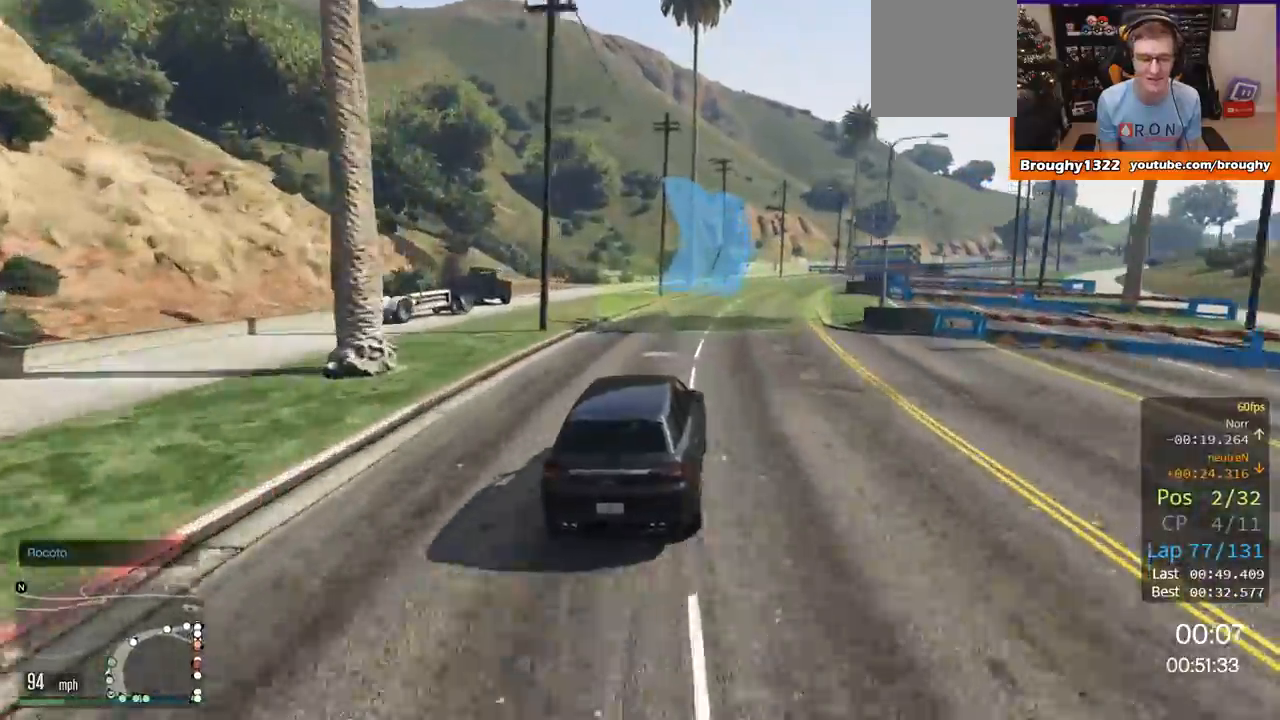
{"buttons": ["R2"], "left_stick": "right", "right_stick": "center", "events": [[83, "left_stick", "right"], [267, "left_stick", "center"], [467, "left_stick", "right"]]}
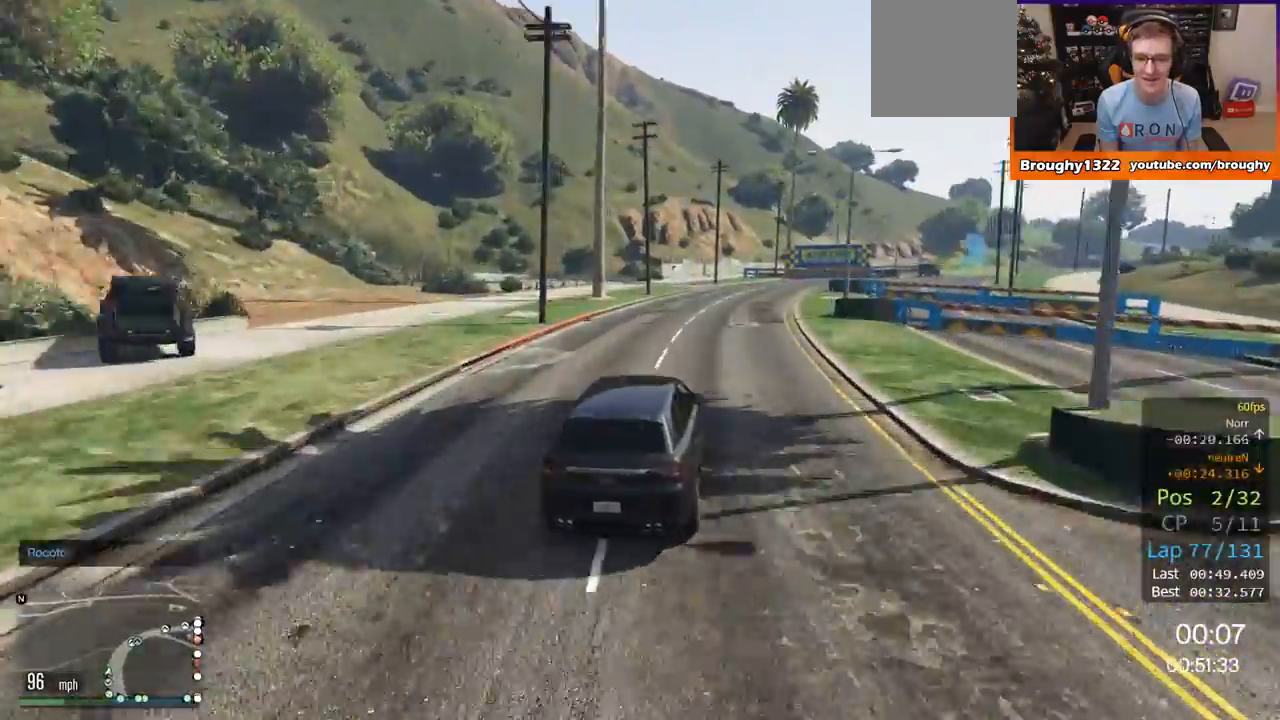
{"buttons": ["R2"], "left_stick": "right", "right_stick": "center", "events": [[134, "left_stick", "center"], [401, "left_stick", "right"]]}
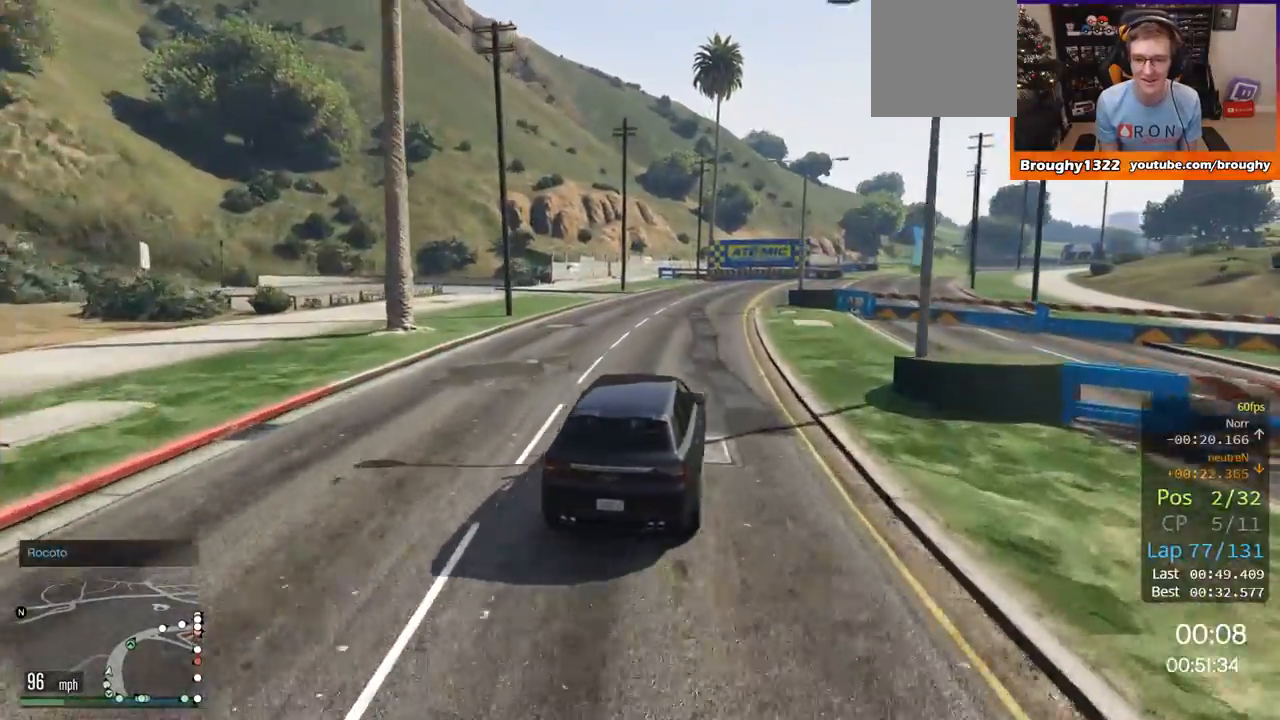
{"buttons": ["R2"], "left_stick": "right", "right_stick": "center", "events": [[100, "left_stick", "center"], [150, "left_stick", "right"], [400, "left_stick", "center"], [500, "left_stick", "right"]]}
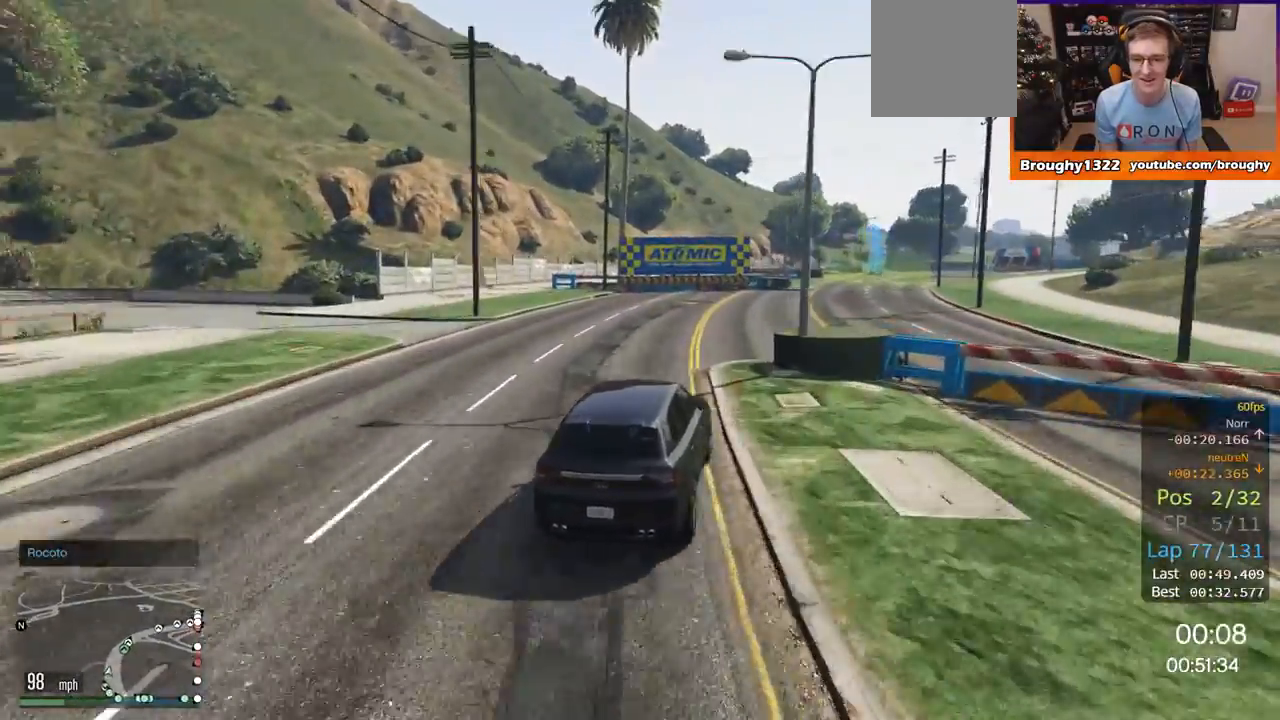
{"buttons": ["R2"], "left_stick": "center", "right_stick": "center", "events": [[134, "left_stick", "center"], [334, "left_stick", "right"], [501, "left_stick", "center"]]}
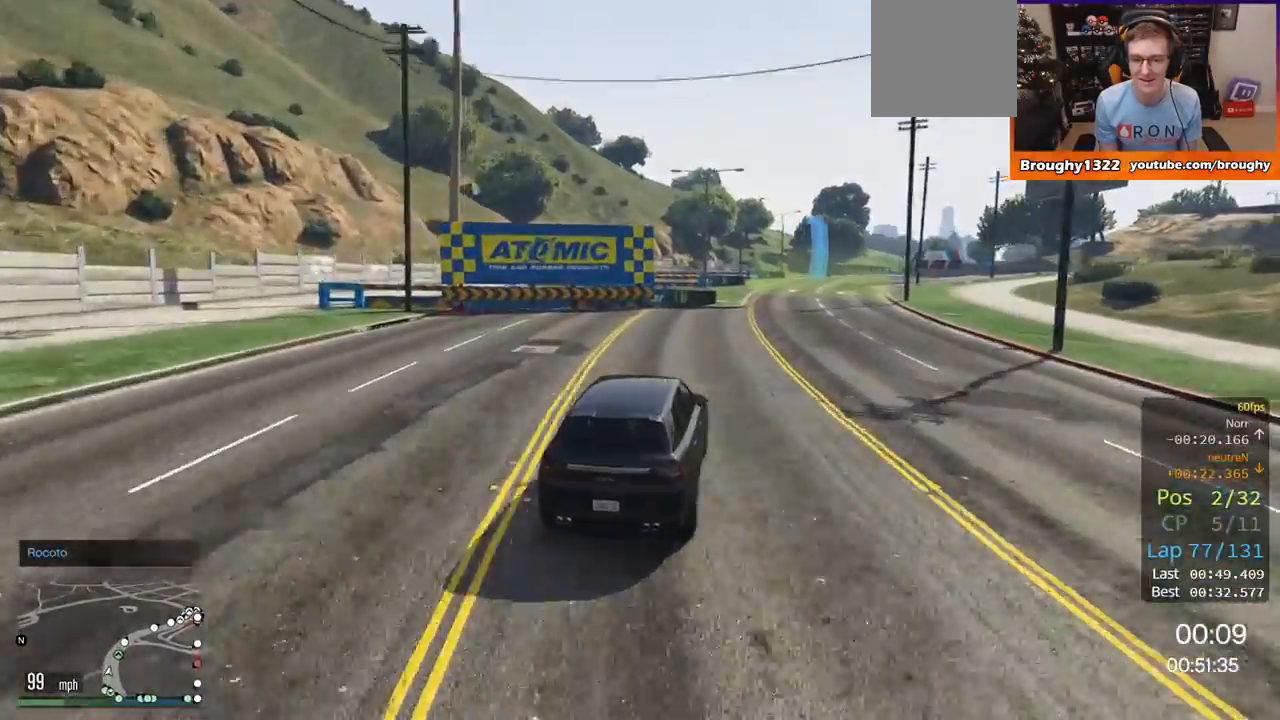
{"buttons": ["R2"], "left_stick": "center", "right_stick": "center", "events": [[284, "left_stick", "right"], [400, "left_stick", "center"]]}
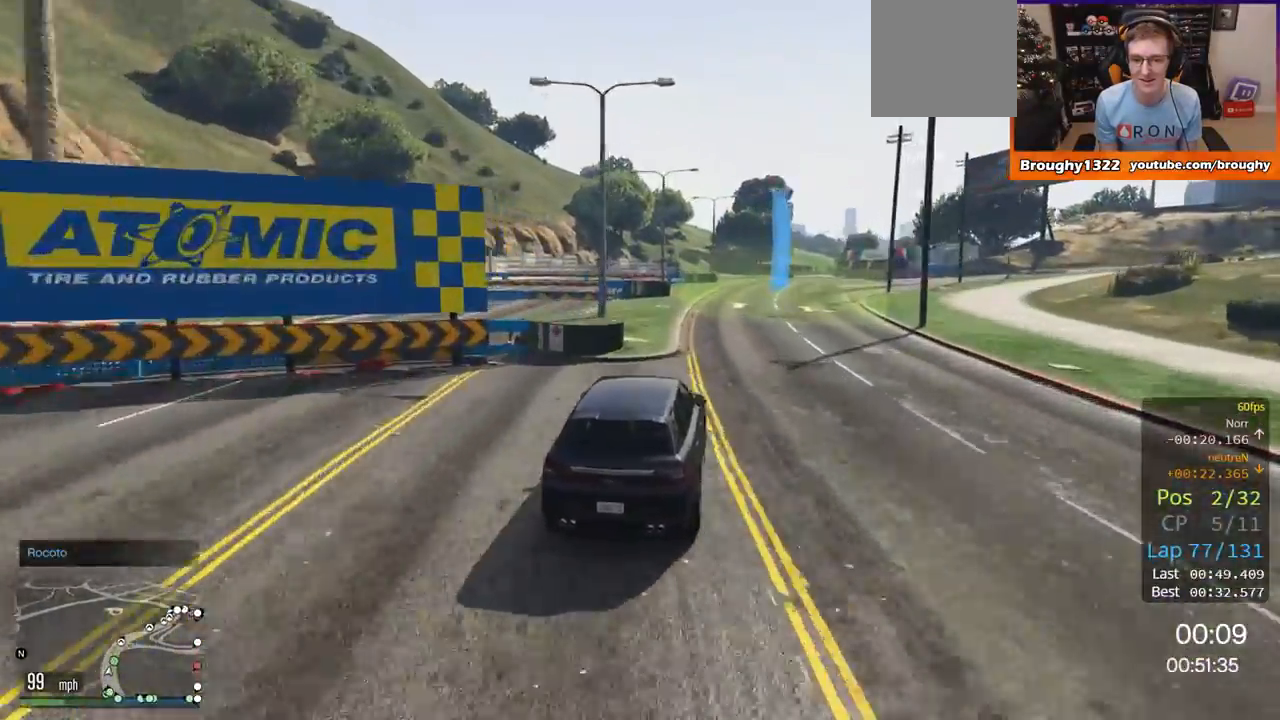
{"buttons": ["R2"], "left_stick": "center", "right_stick": "center", "events": [[151, "left_stick", "right"], [317, "left_stick", "center"]]}
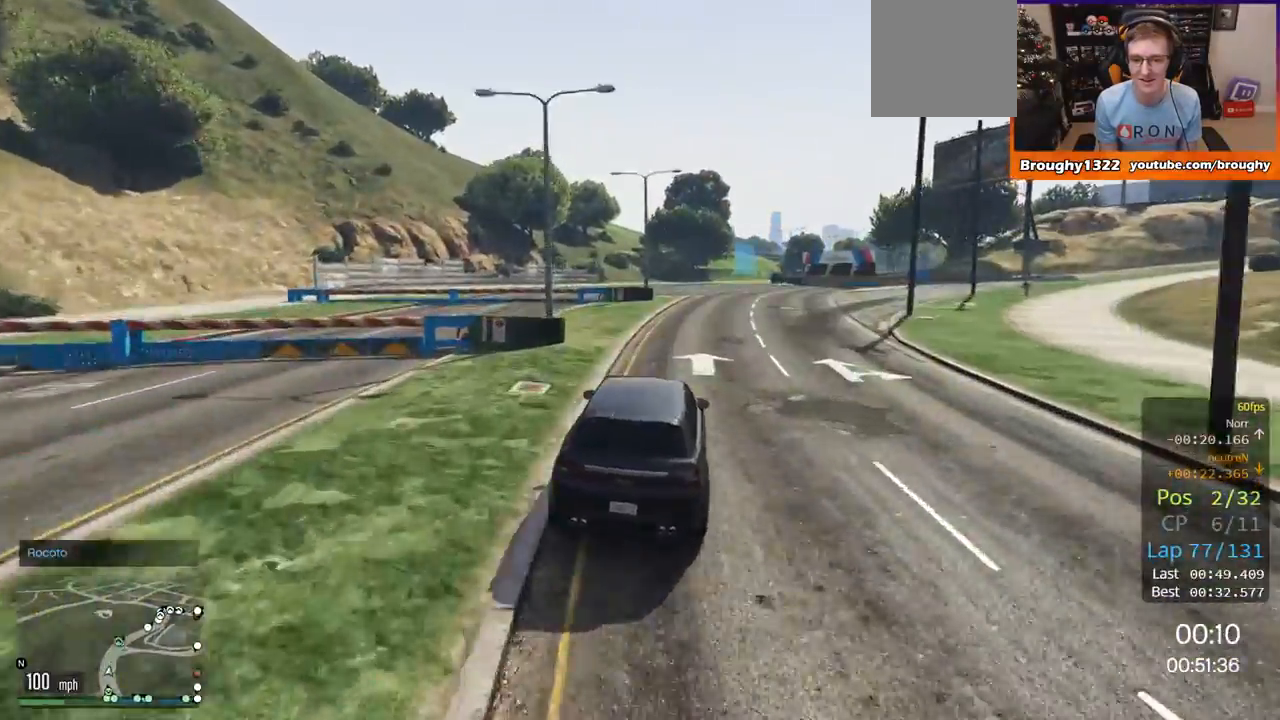
{"buttons": ["R2"], "left_stick": "center", "right_stick": "center", "events": [[150, "left_stick", "right"], [334, "left_stick", "center"]]}
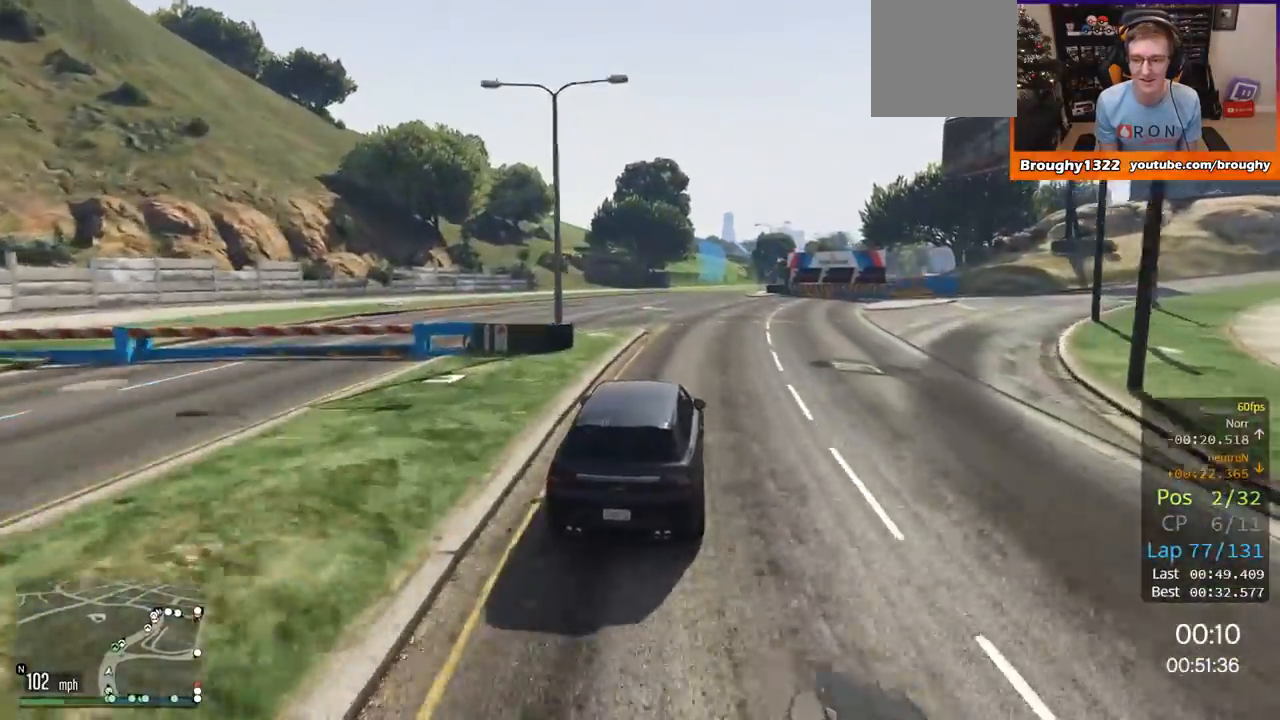
{"buttons": ["R2"], "left_stick": "right", "right_stick": "center", "events": [[201, "left_stick", "right"]]}
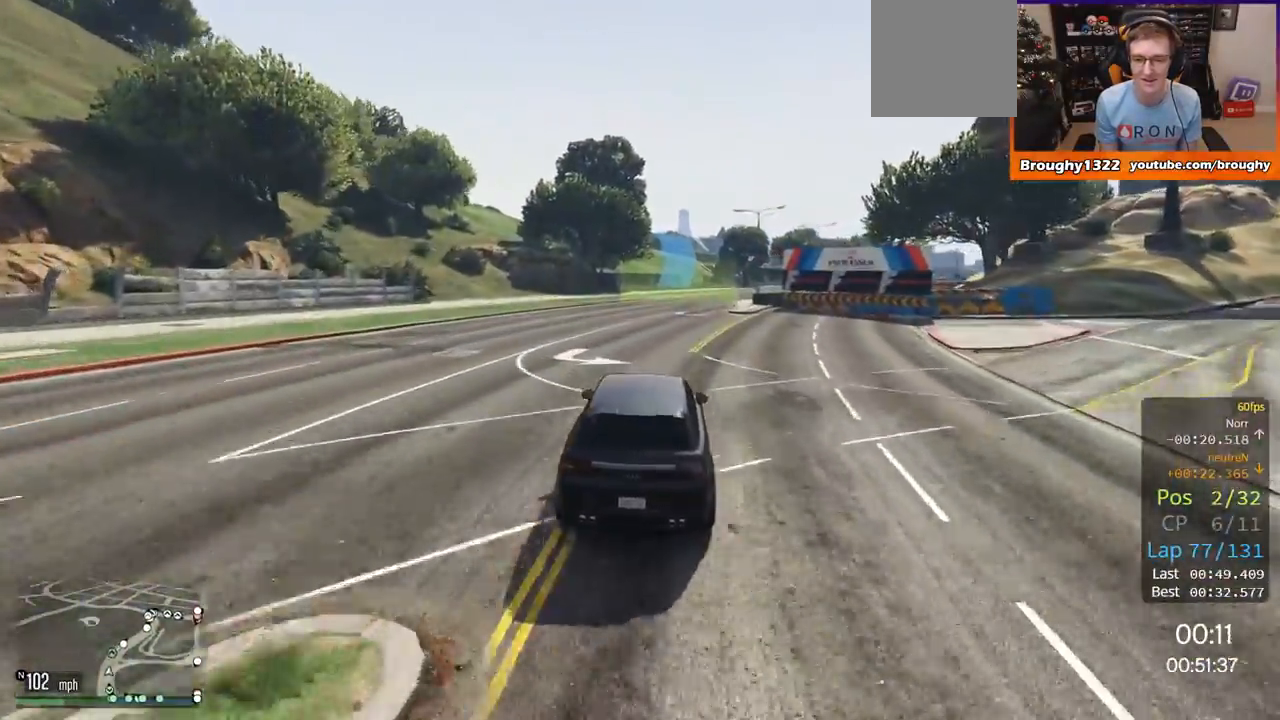
{"buttons": ["R2"], "left_stick": "right", "right_stick": "center", "events": [[17, "left_stick", "center"], [183, "left_stick", "right"], [317, "left_stick", "center"], [467, "left_stick", "right"]]}
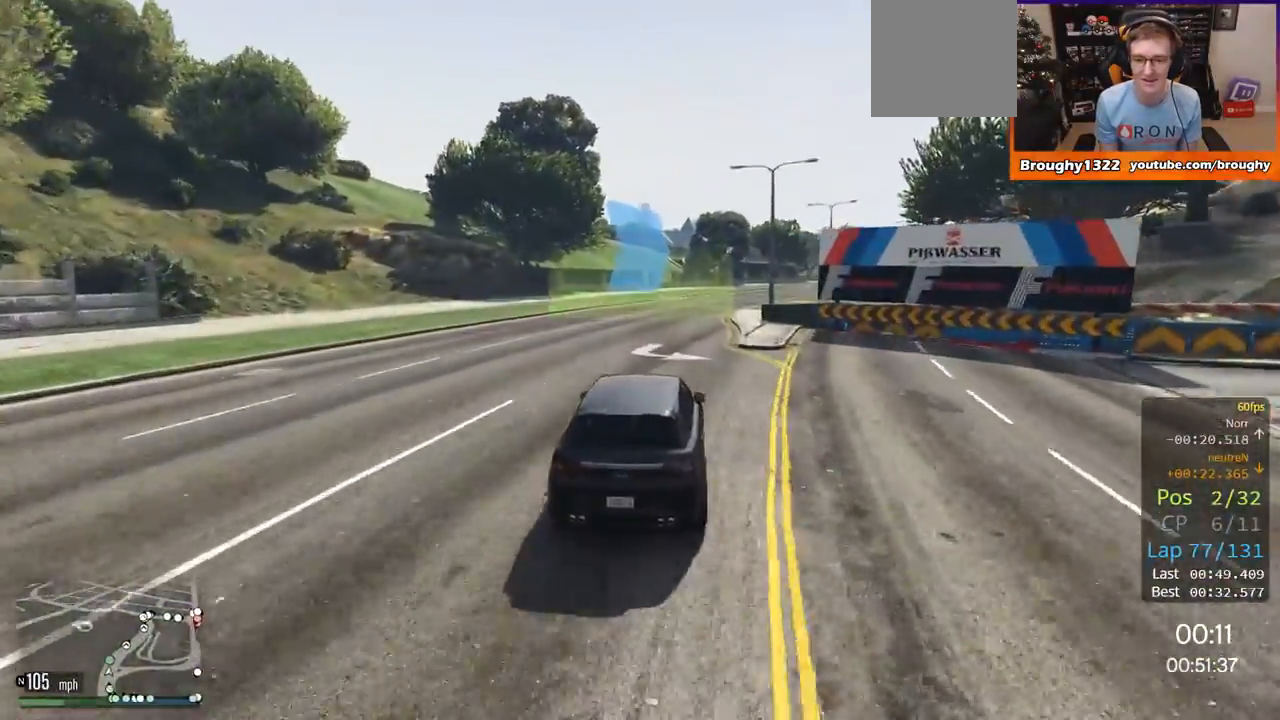
{"buttons": ["R2"], "left_stick": "right", "right_stick": "center", "events": [[234, "left_stick", "center"], [384, "left_stick", "right"]]}
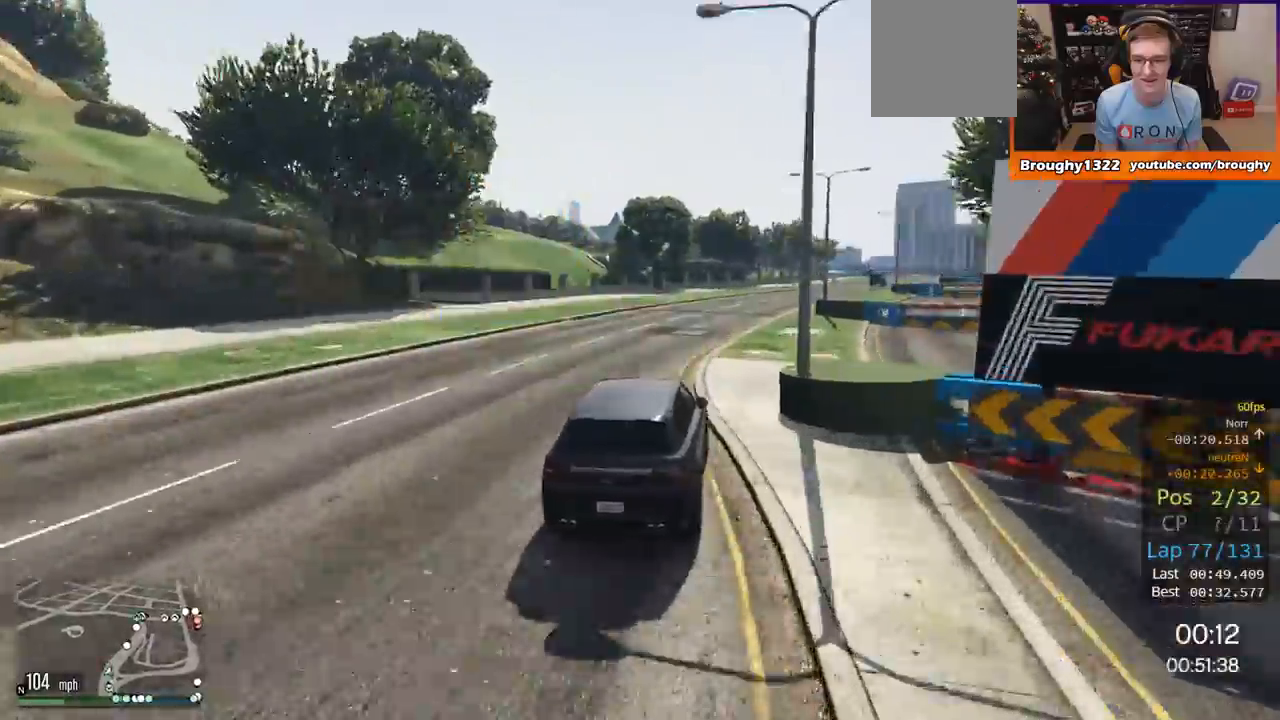
{"buttons": ["R2"], "left_stick": "center", "right_stick": "center", "events": [[150, "left_stick", "center"], [250, "left_stick", "right"], [500, "left_stick", "center"]]}
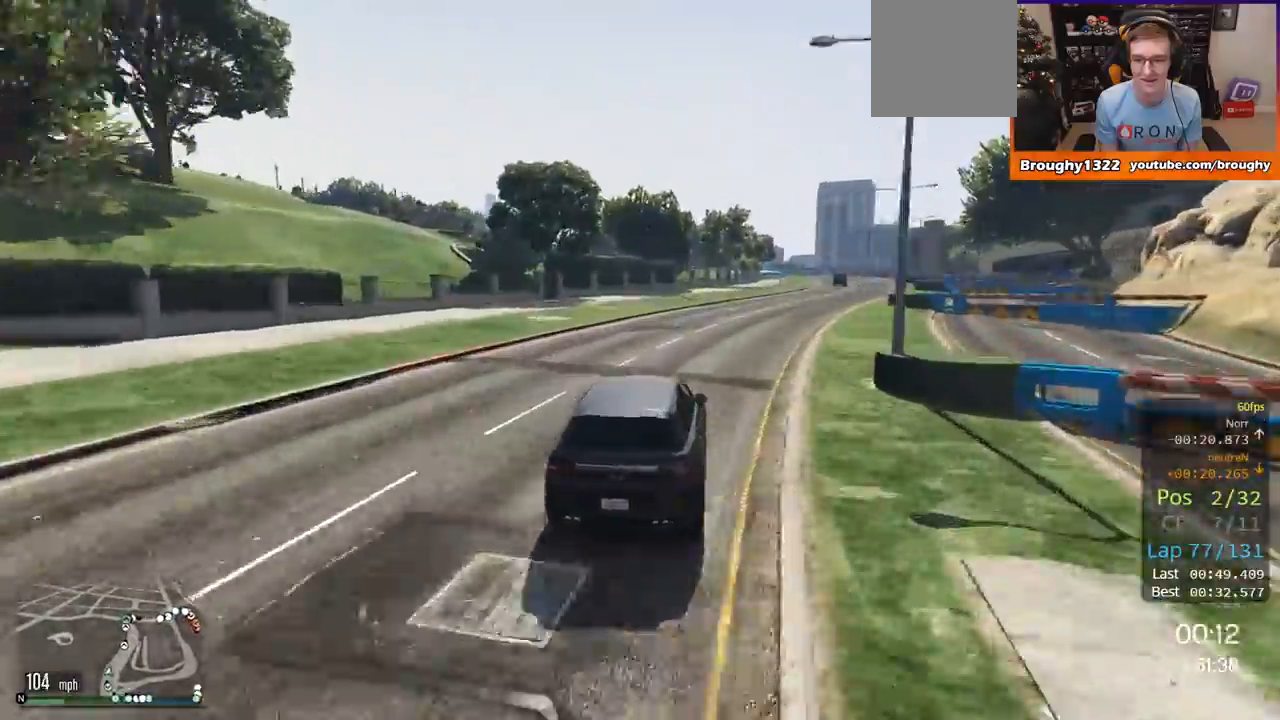
{"buttons": ["R2"], "left_stick": "center", "right_stick": "center", "events": [[17, "left_stick", "right"], [451, "left_stick", "center"]]}
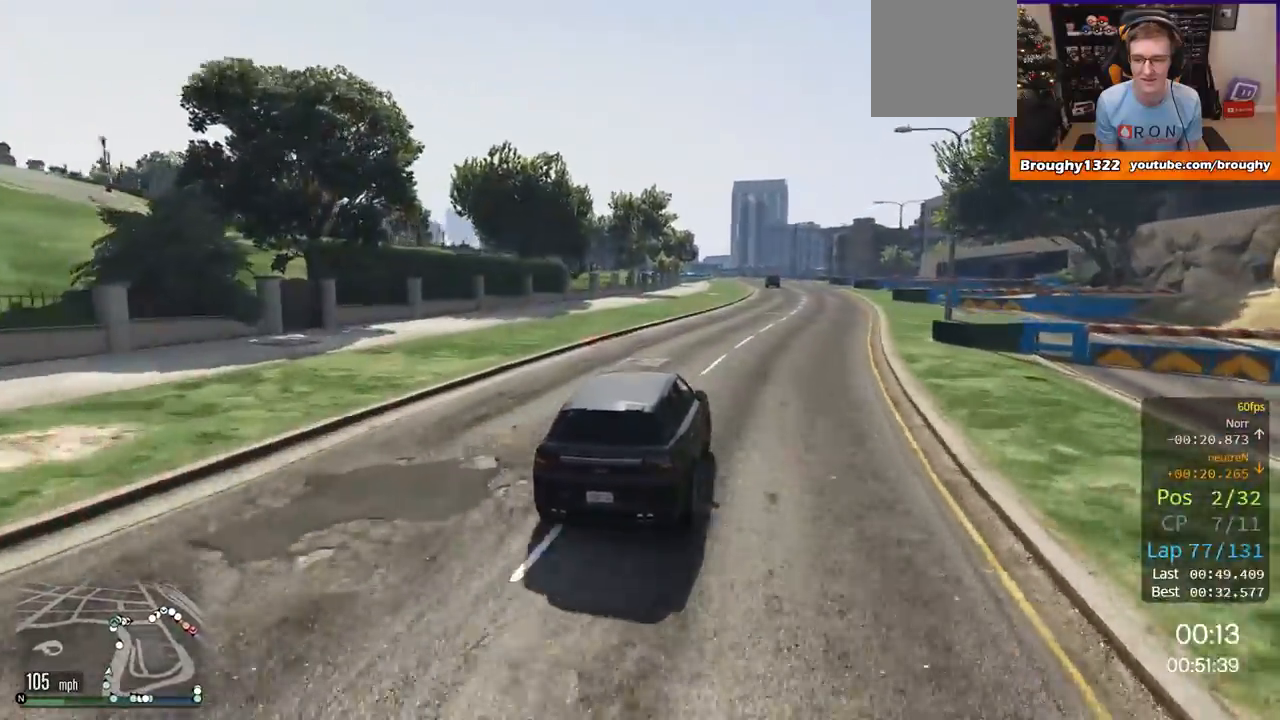
{"buttons": ["R2"], "left_stick": "center", "right_stick": "center", "events": [[67, "left_stick", "right"], [183, "left_stick", "center"]]}
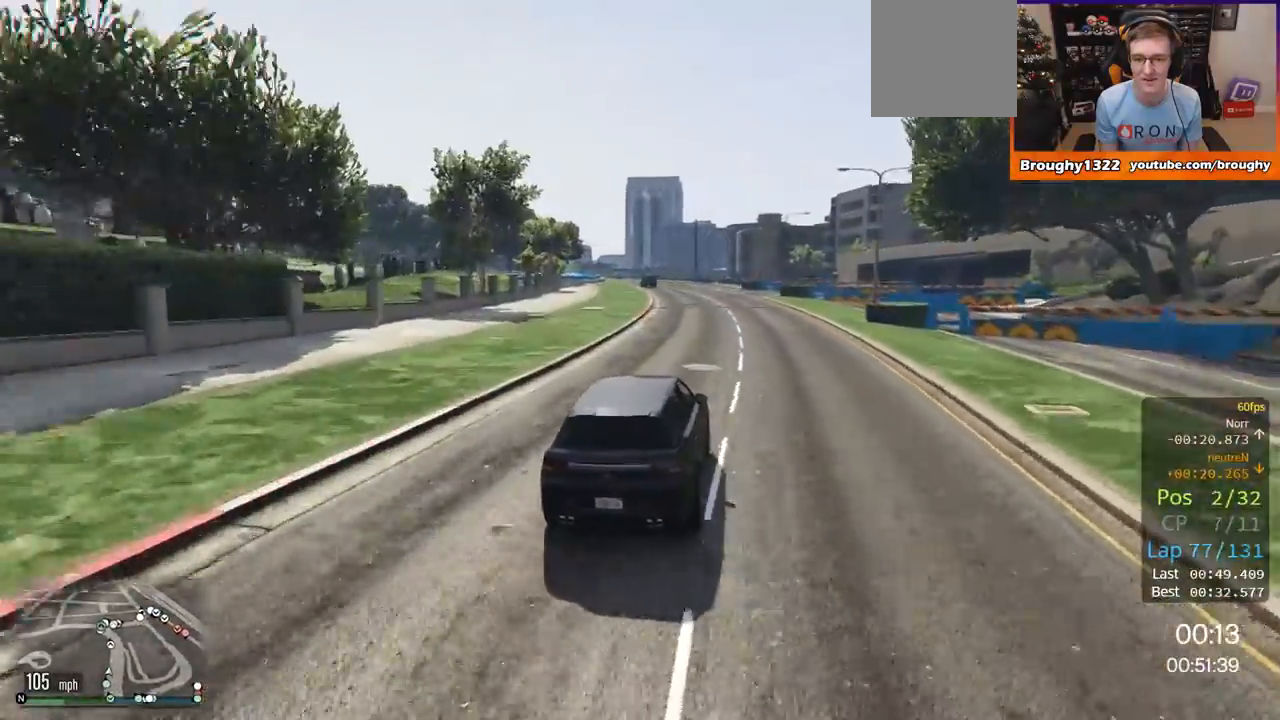
{"buttons": ["R2"], "left_stick": "up-left", "right_stick": "center", "events": [[217, "left_stick", "up-left"], [317, "left_stick", "center"], [501, "left_stick", "up-left"]]}
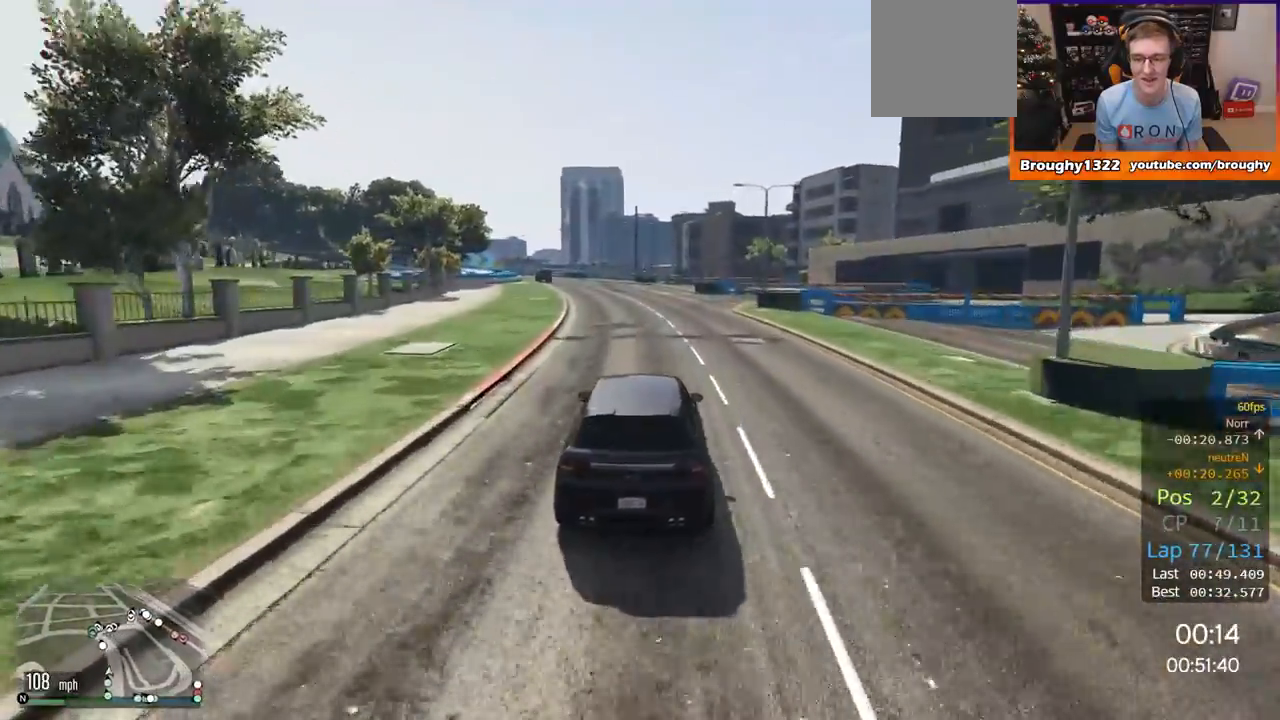
{"buttons": ["R2"], "left_stick": "left", "right_stick": "center", "events": [[183, "left_stick", "center"], [400, "left_stick", "left"]]}
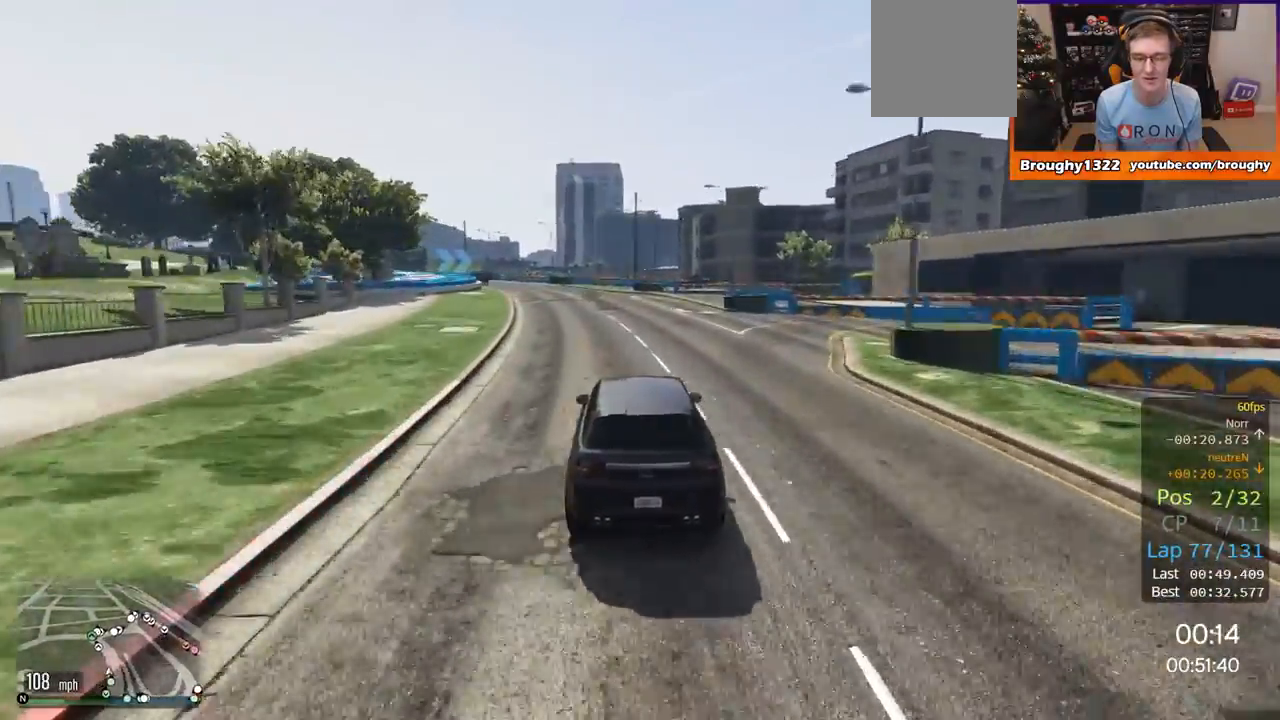
{"buttons": ["R2"], "left_stick": "up-left", "right_stick": "center", "events": [[50, "left_stick", "center"], [134, "left_stick", "up-left"]]}
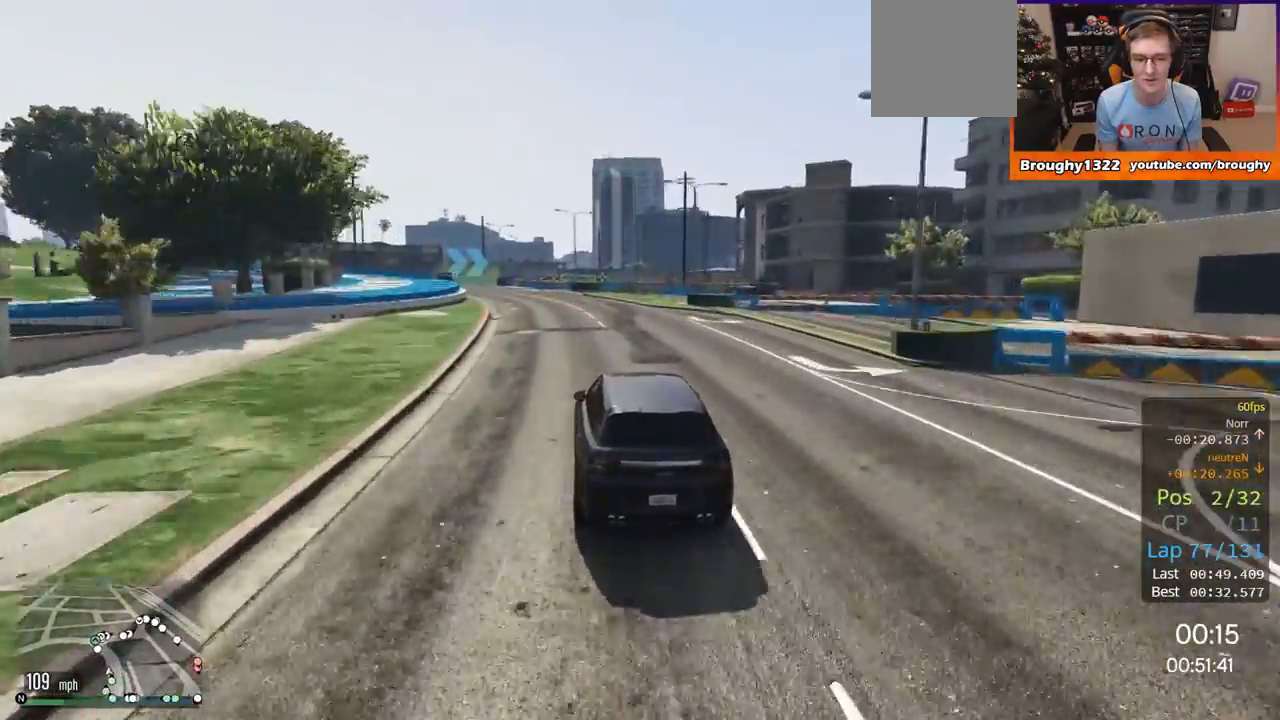
{"buttons": ["R2"], "left_stick": "left", "right_stick": "center", "events": [[133, "left_stick", "center"], [183, "left_stick", "up-left"], [450, "left_stick", "center"], [500, "left_stick", "left"]]}
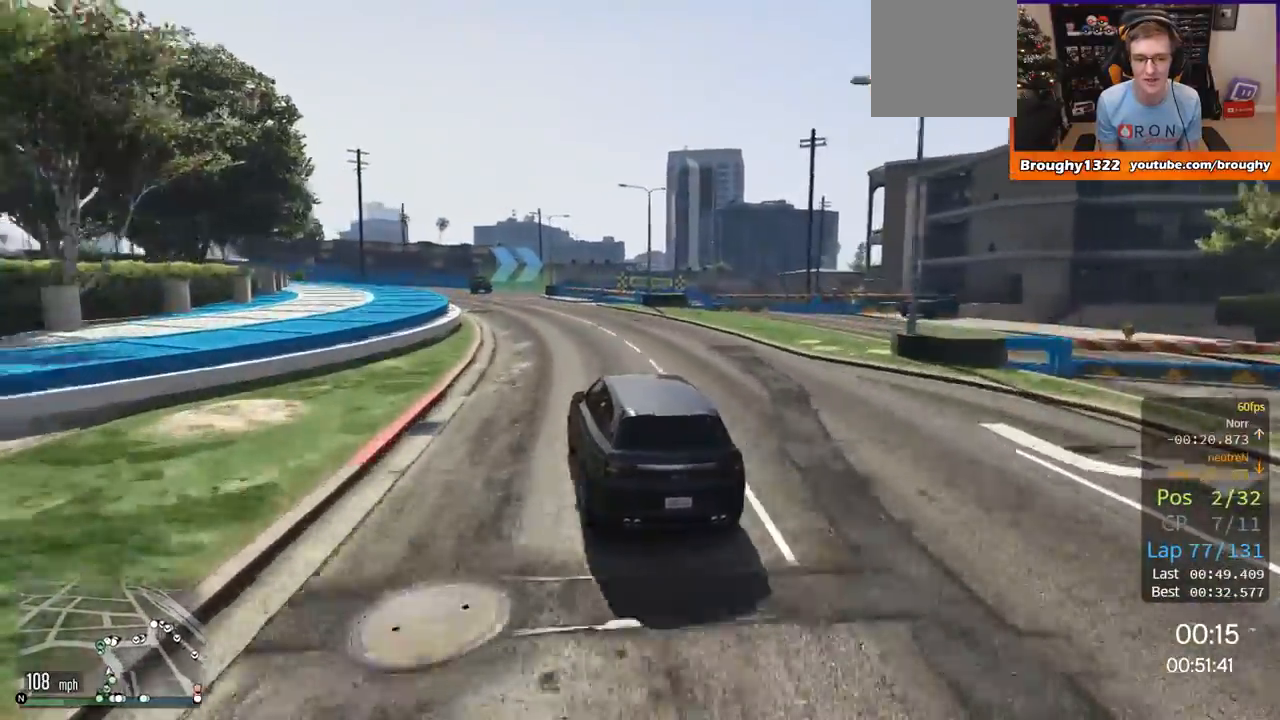
{"buttons": ["R2"], "left_stick": "center", "right_stick": "center", "events": [[267, "left_stick", "center"]]}
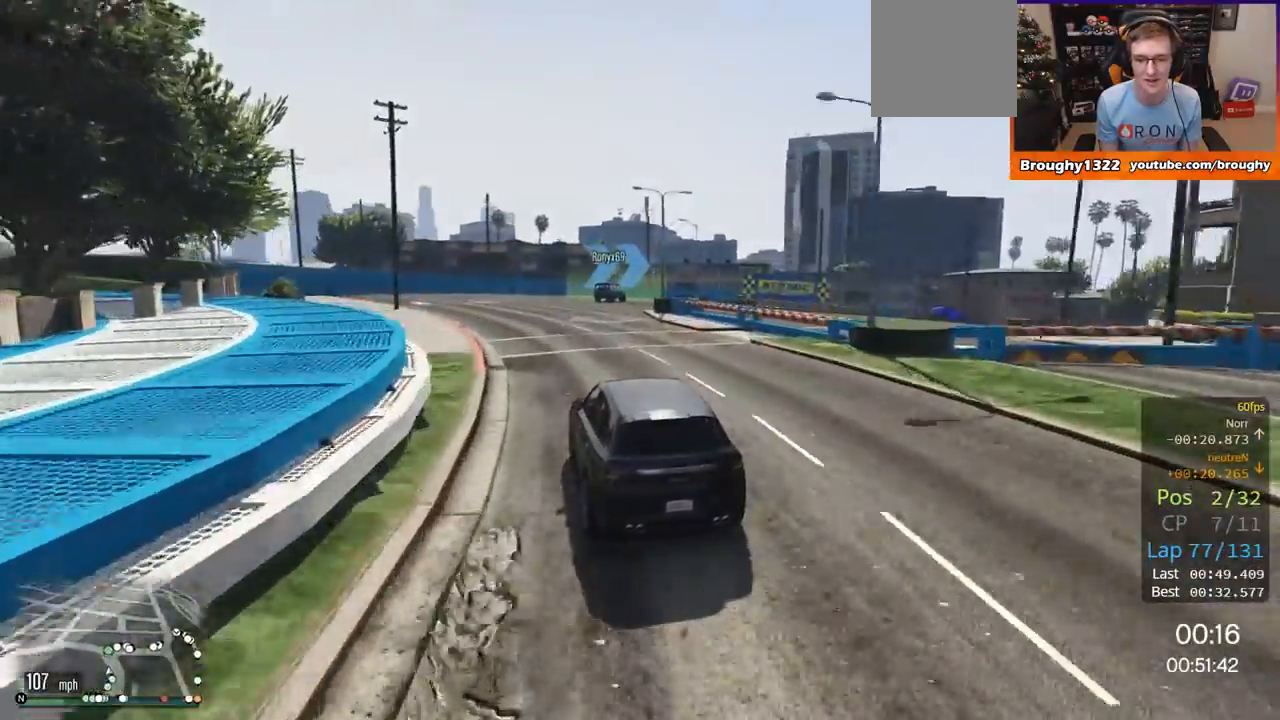
{"buttons": [], "left_stick": "center", "right_stick": "center", "events": [[83, "left_stick", "right"], [150, "L2", "down"], [217, "R2", "up"], [300, "left_stick", "center"], [484, "L2", "up"]]}
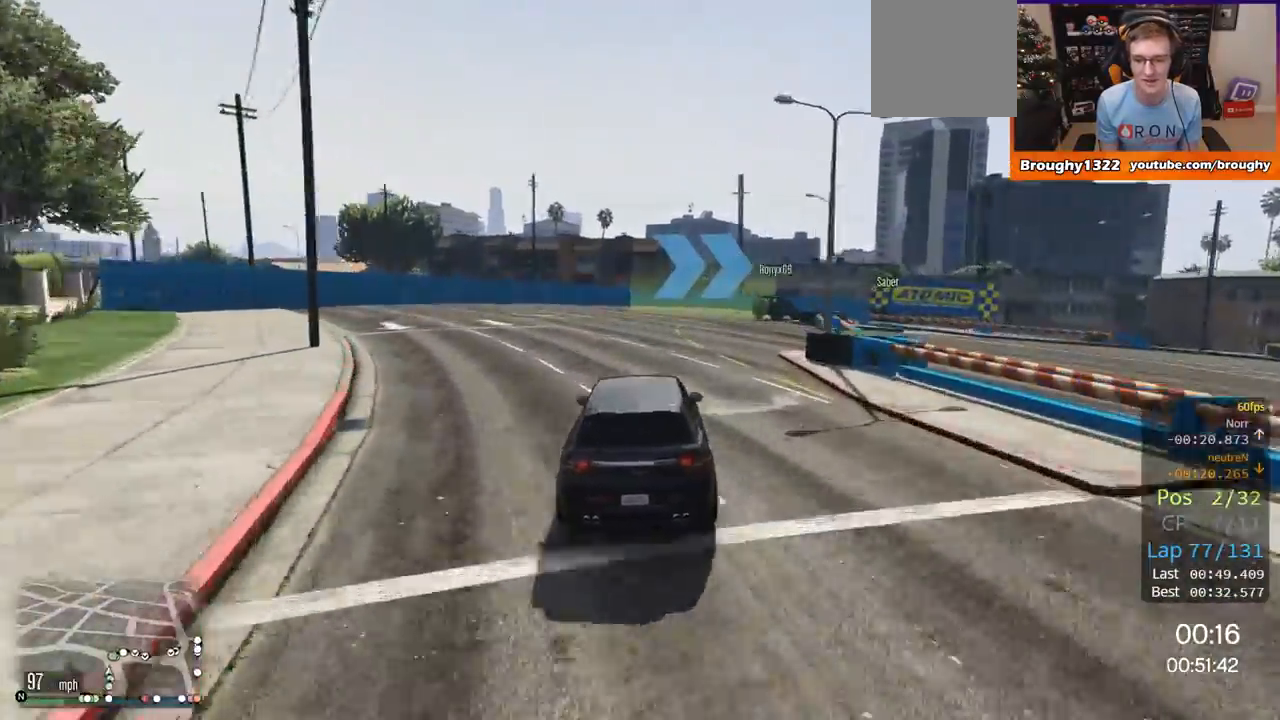
{"buttons": ["L2"], "left_stick": "up-right", "right_stick": "center", "events": [[50, "left_stick", "right"], [84, "L2", "down"], [217, "L2", "up"], [284, "L2", "down"], [484, "left_stick", "up-right"]]}
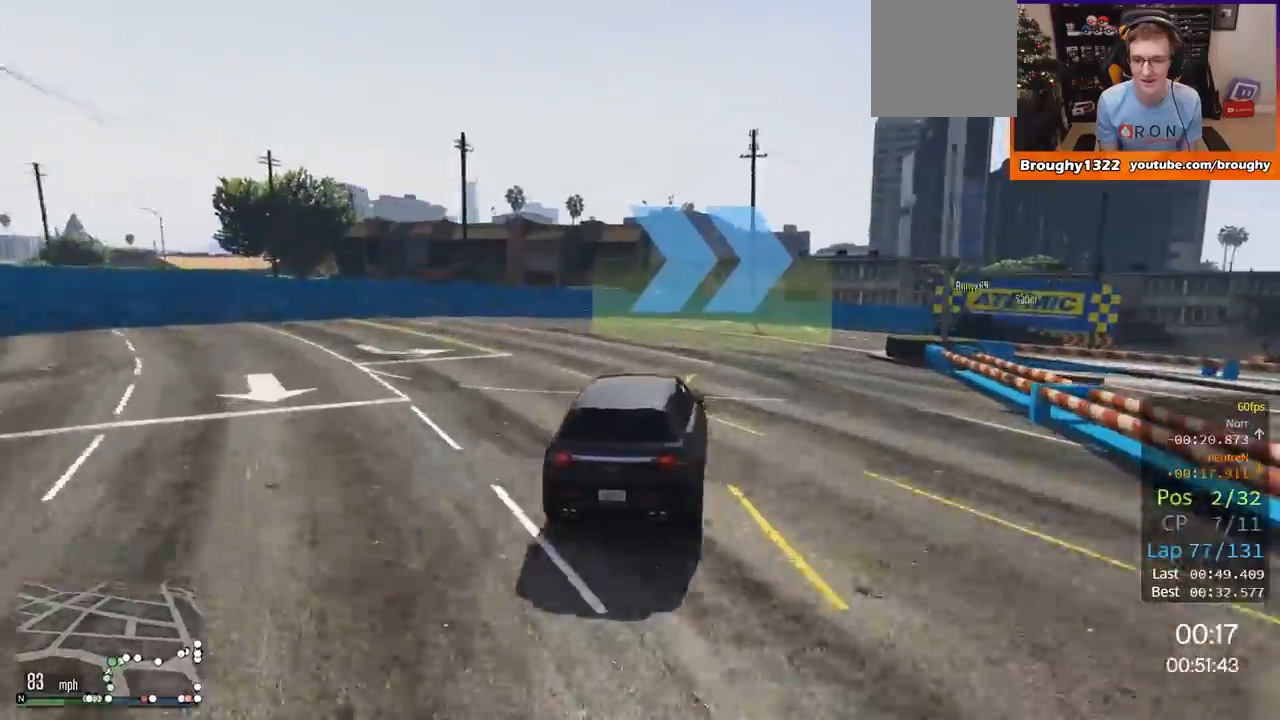
{"buttons": ["L2"], "left_stick": "right", "right_stick": "center", "events": [[183, "left_stick", "right"]]}
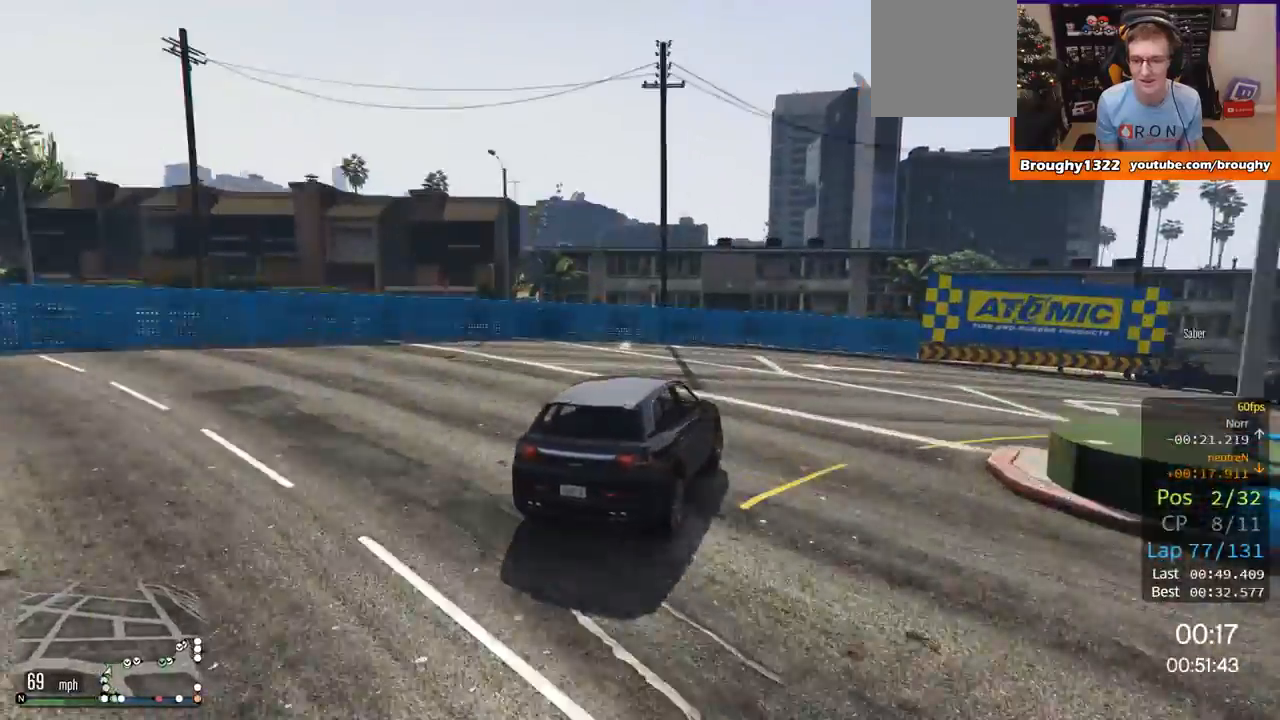
{"buttons": ["L2"], "left_stick": "right", "right_stick": "center", "events": []}
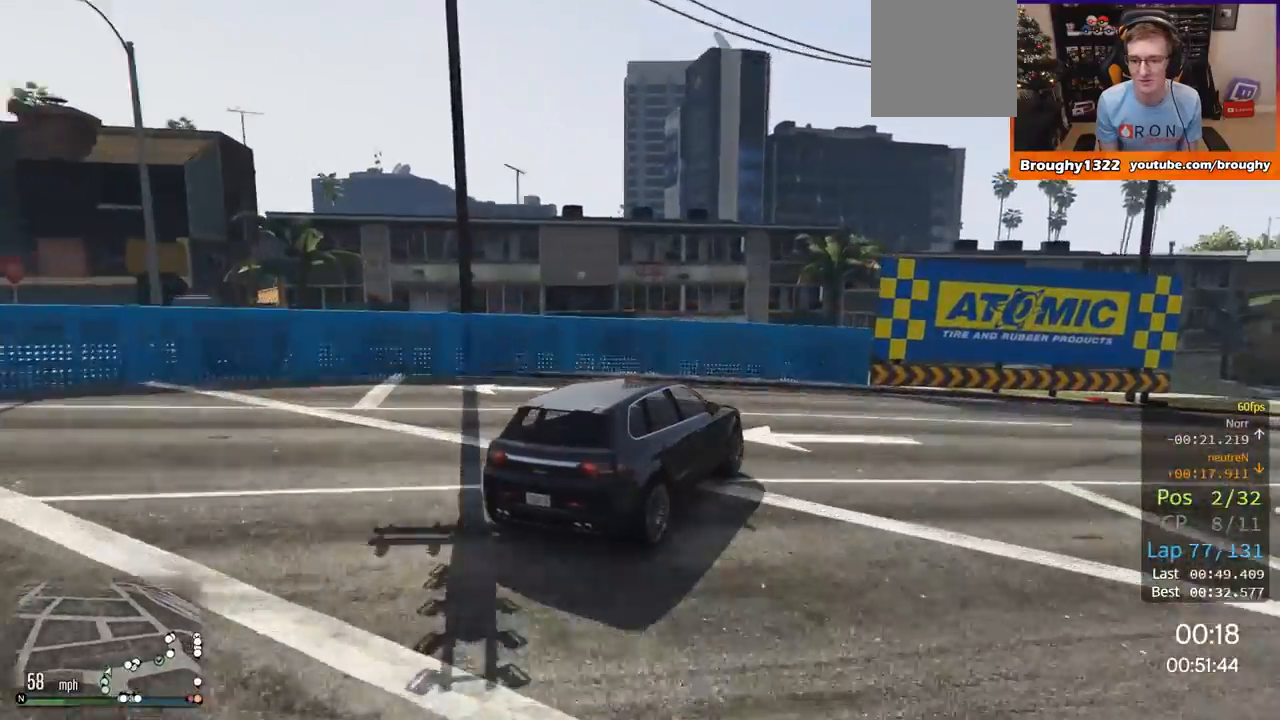
{"buttons": [], "left_stick": "right", "right_stick": "center", "events": [[417, "L2", "up"]]}
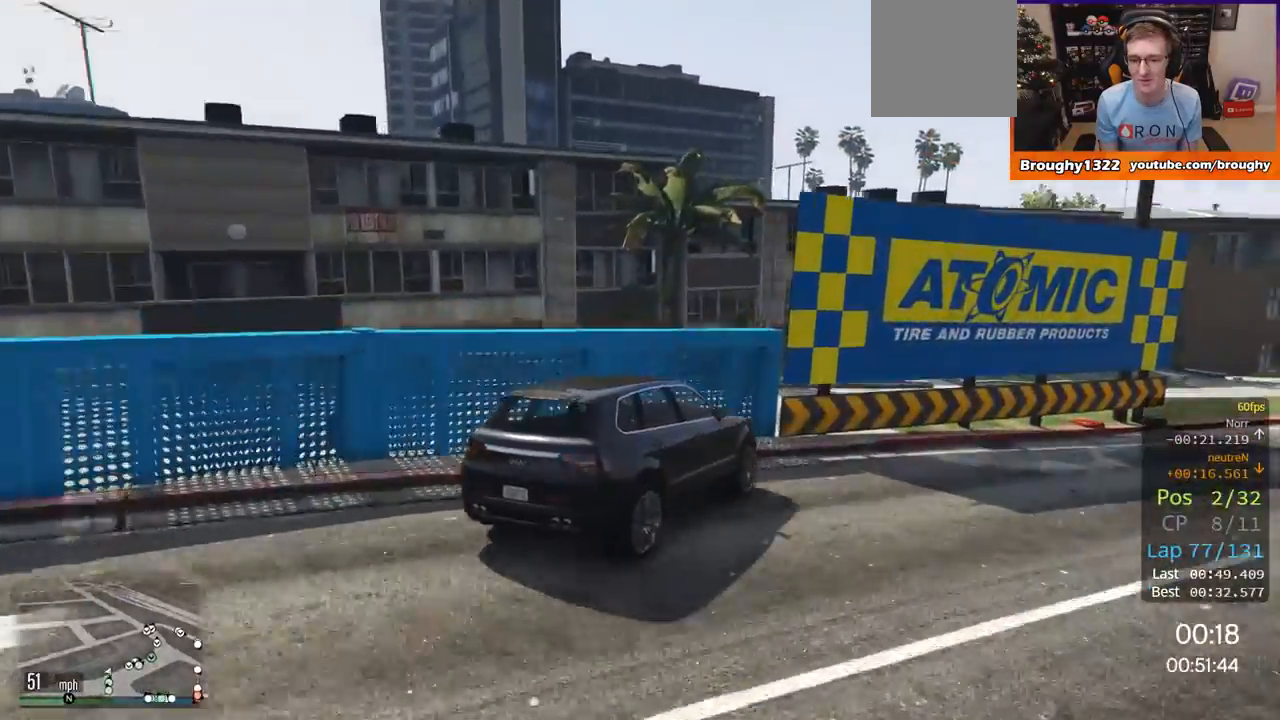
{"buttons": ["R2"], "left_stick": "center", "right_stick": "center", "events": [[17, "R2", "down"], [317, "left_stick", "center"]]}
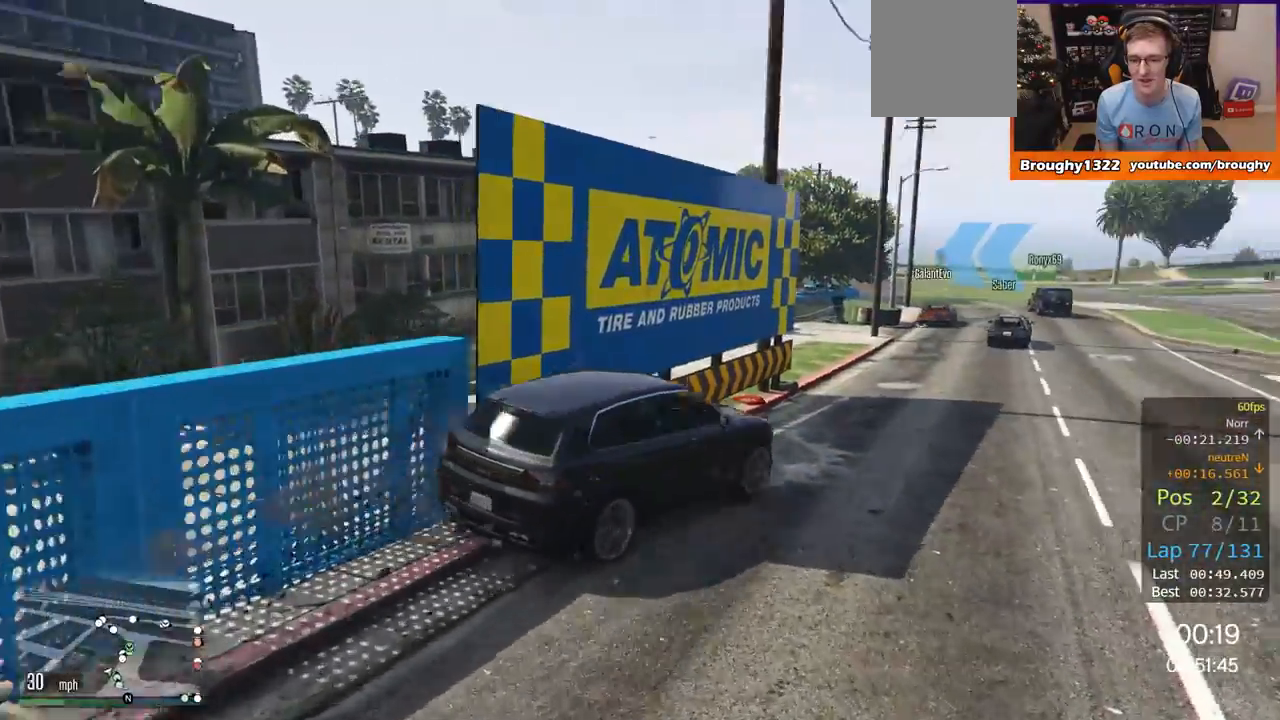
{"buttons": ["R2"], "left_stick": "up-left", "right_stick": "center", "events": [[284, "left_stick", "up-left"]]}